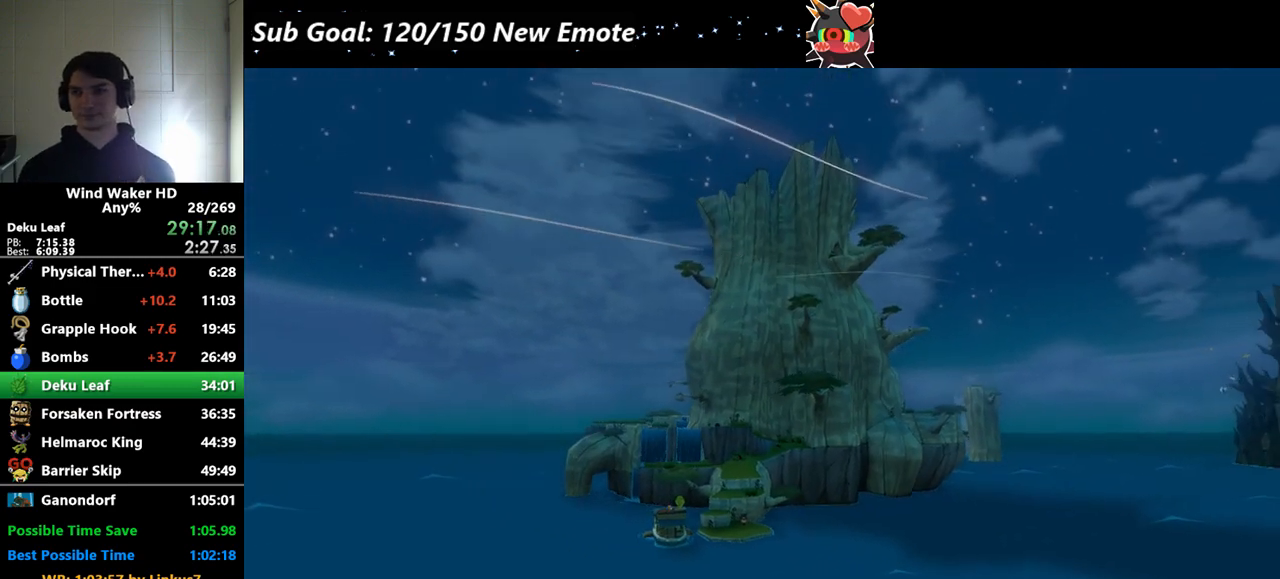
Gameplay with a controller (Nintendo layout); each line is a JSON object with the inputs held at the frame after it. Not read: L3 R3.
{"buttons": ["A"], "left_stick": "center", "right_stick": "center"}
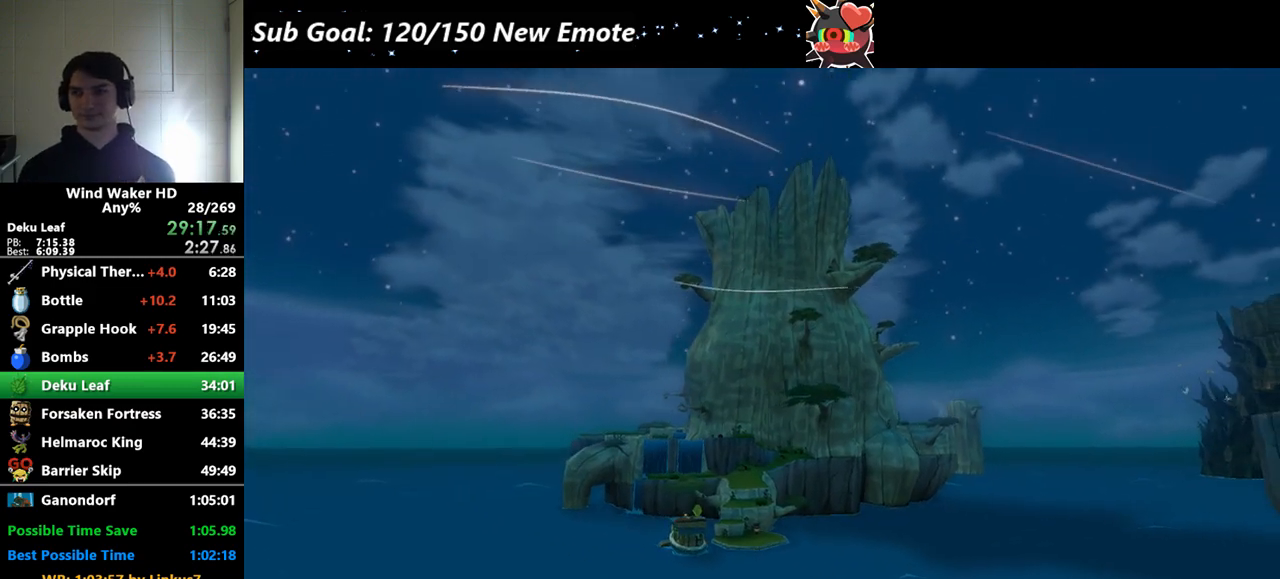
{"buttons": ["A"], "left_stick": "center", "right_stick": "center"}
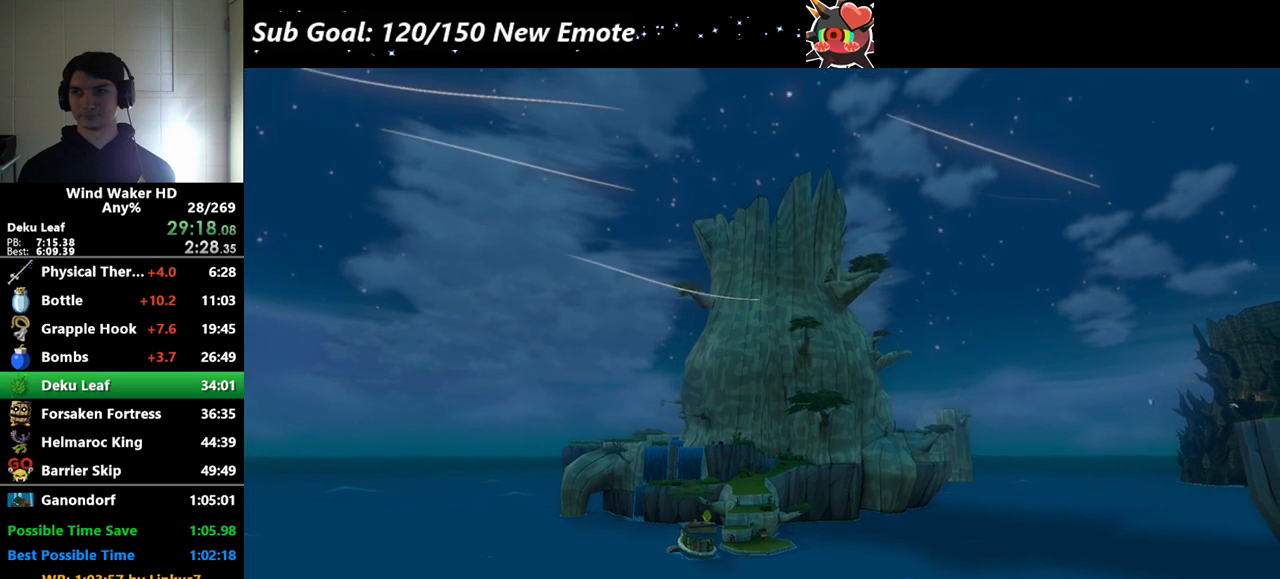
{"buttons": ["A"], "left_stick": "center", "right_stick": "center"}
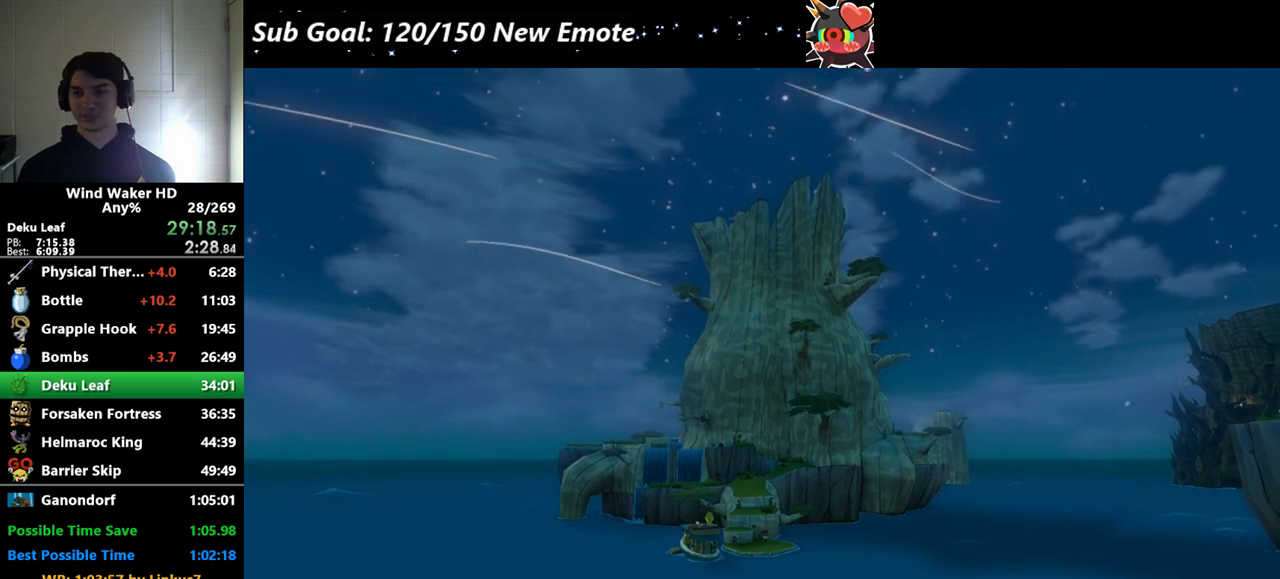
{"buttons": ["A", "B"], "left_stick": "center", "right_stick": "center"}
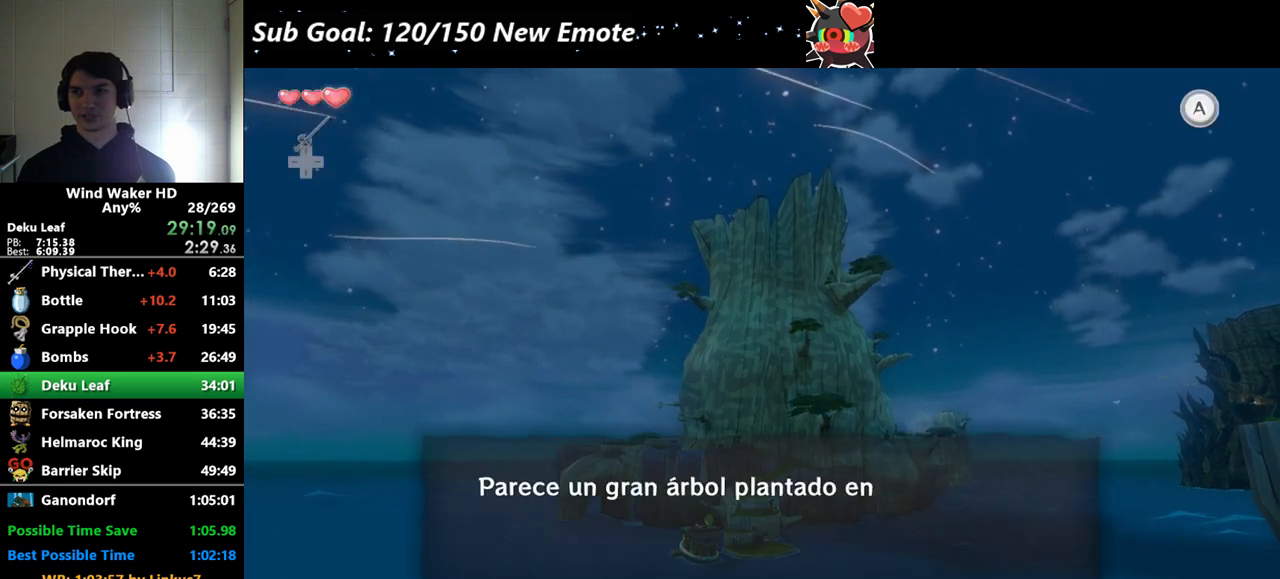
{"buttons": [], "left_stick": "center", "right_stick": "center"}
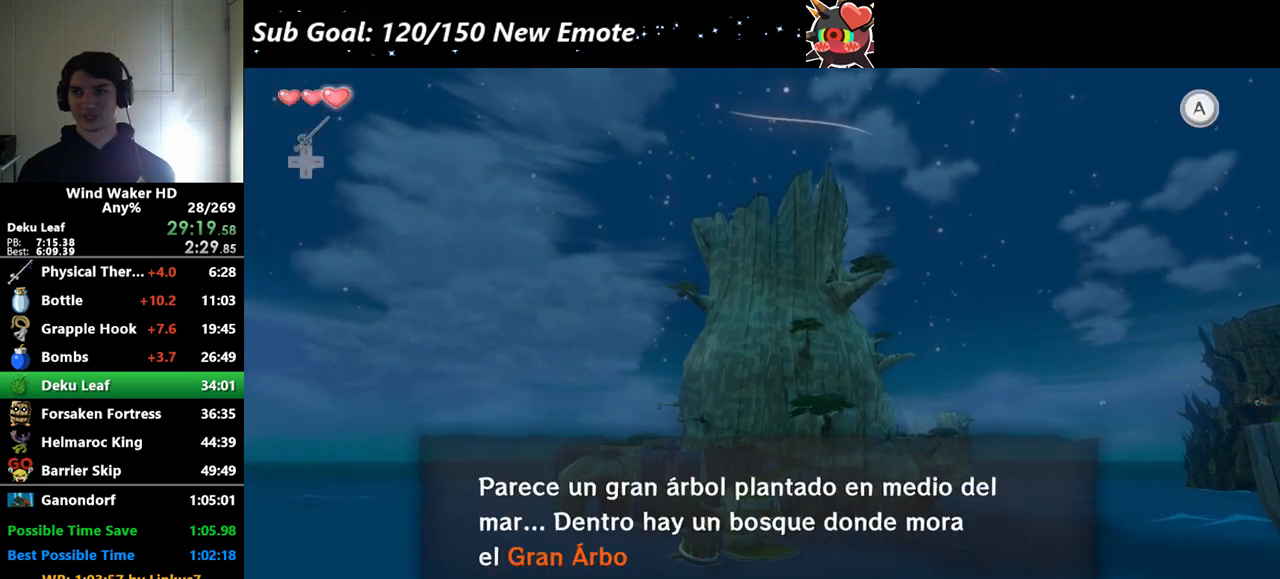
{"buttons": [], "left_stick": "center", "right_stick": "center"}